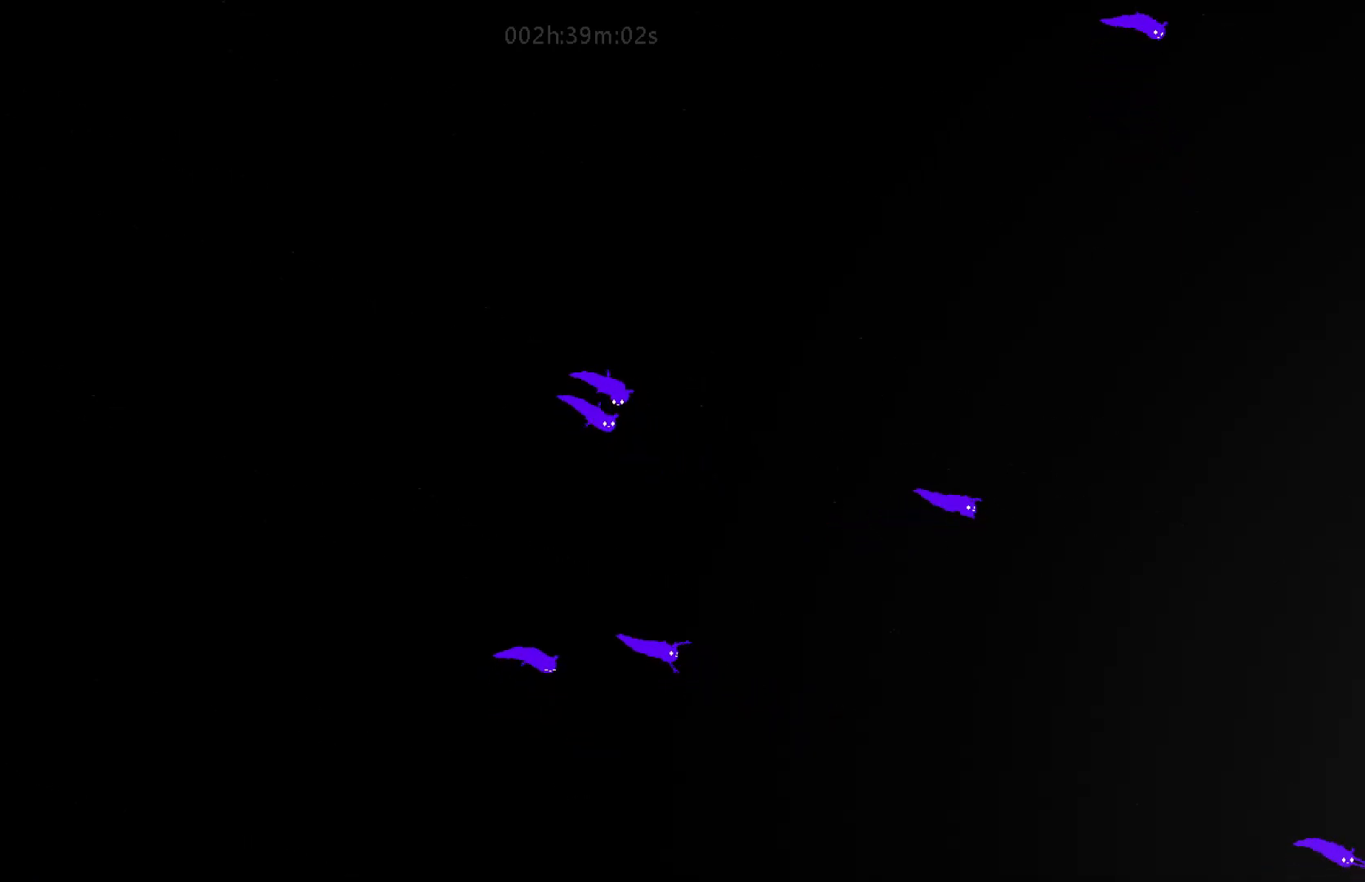
Gameplay with keyboard and mouse; each line is a JSON object with the keys held at the frame after it. "events" lists presses ("down") and releases ("up") of "down", "g", "j", "left", "right", "t" and "up" between this image and that frame as [ms after this image, input, new state], when the widget could be followed in between. No other keys are recorded. "mouse_move" is the direction in which the mouse moves at that frame (one of eight, or "still"), when it could be read. Mouse buttons are not recorded.
{"keys": ["down", "right"], "mouse_move": "down-right", "events": [[433, "down", "down"]]}
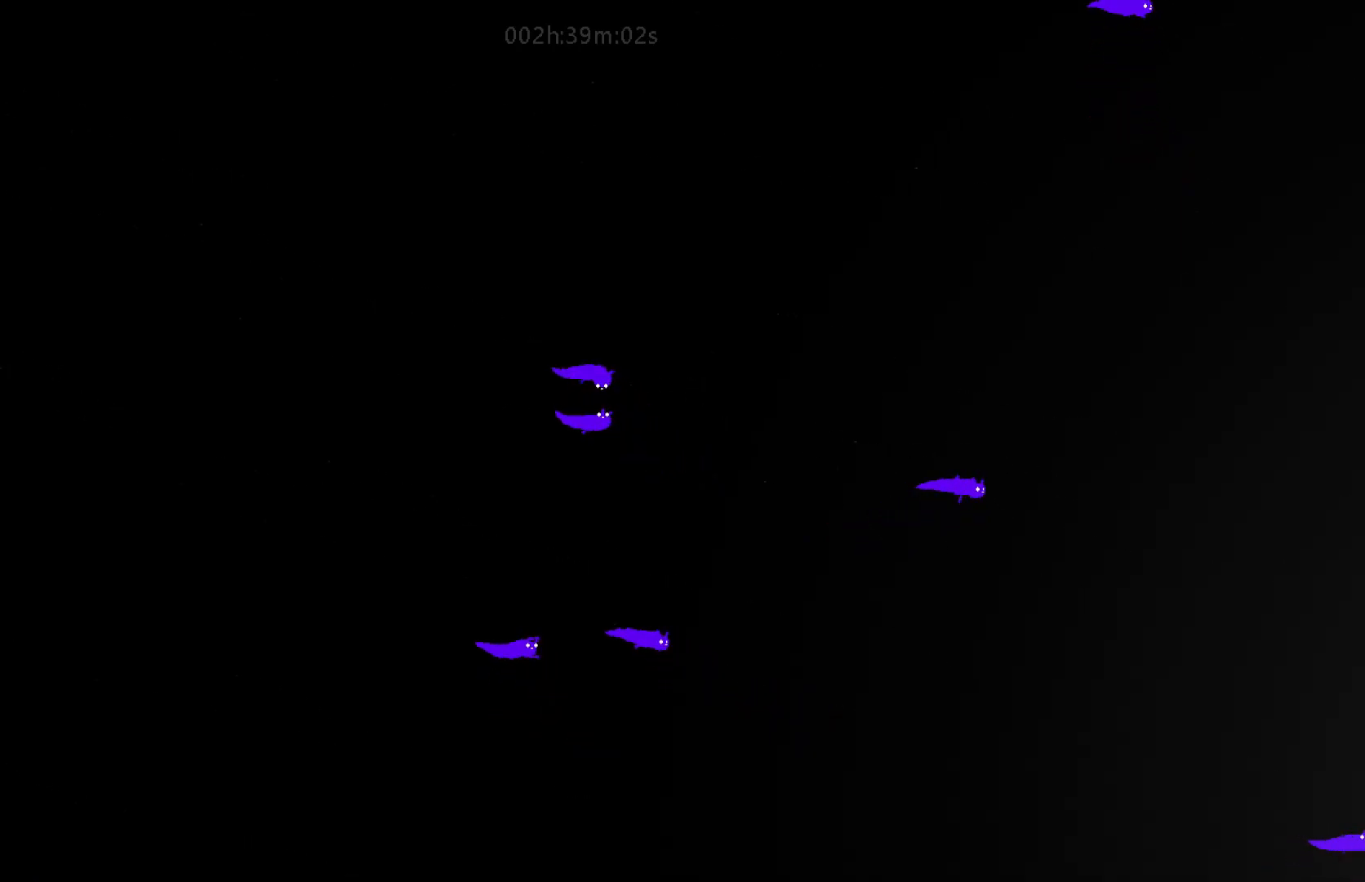
{"keys": ["right"], "mouse_move": "right", "events": [[400, "down", "up"]]}
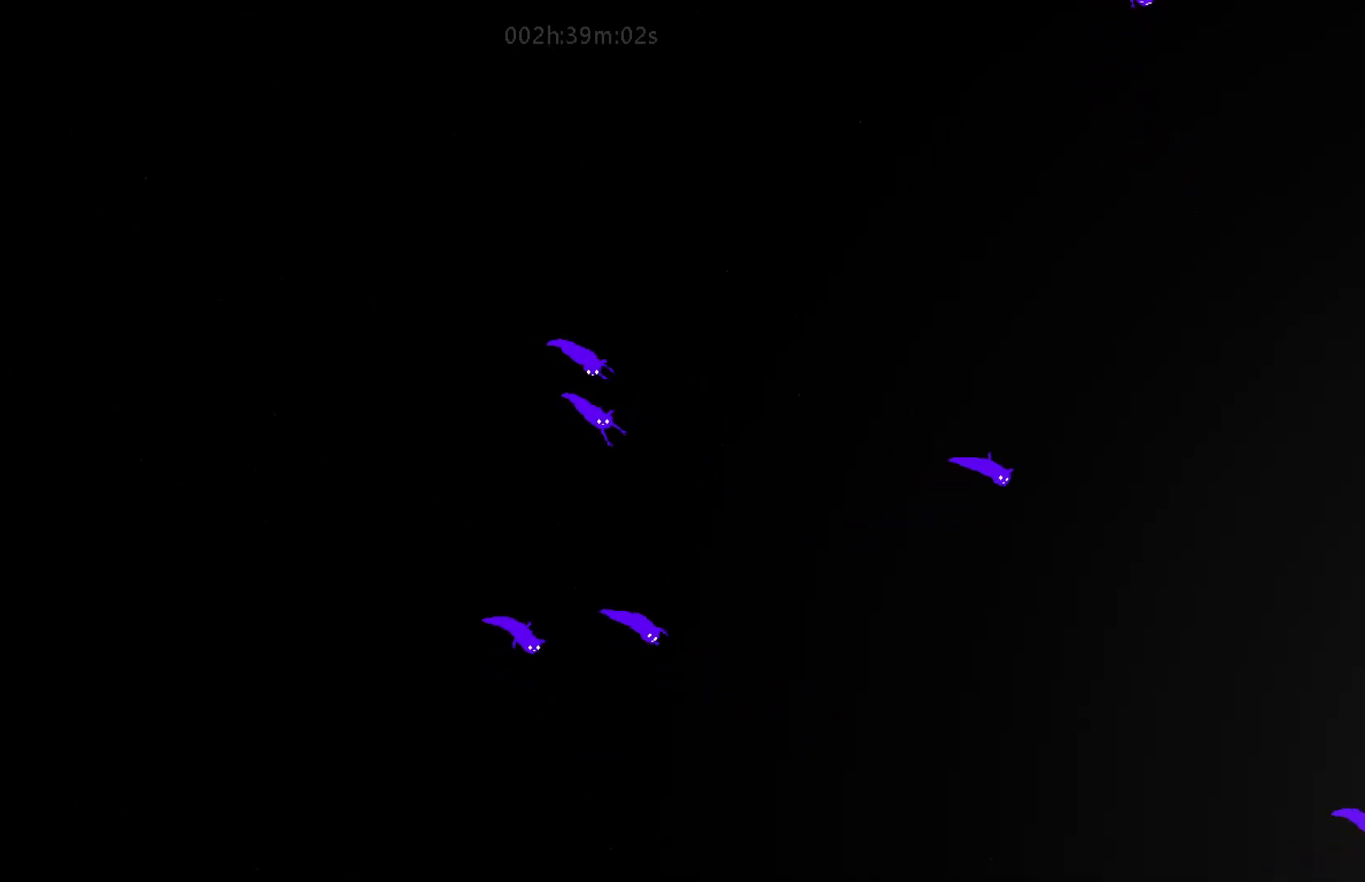
{"keys": ["down", "right"], "mouse_move": "down-right", "events": [[450, "down", "down"]]}
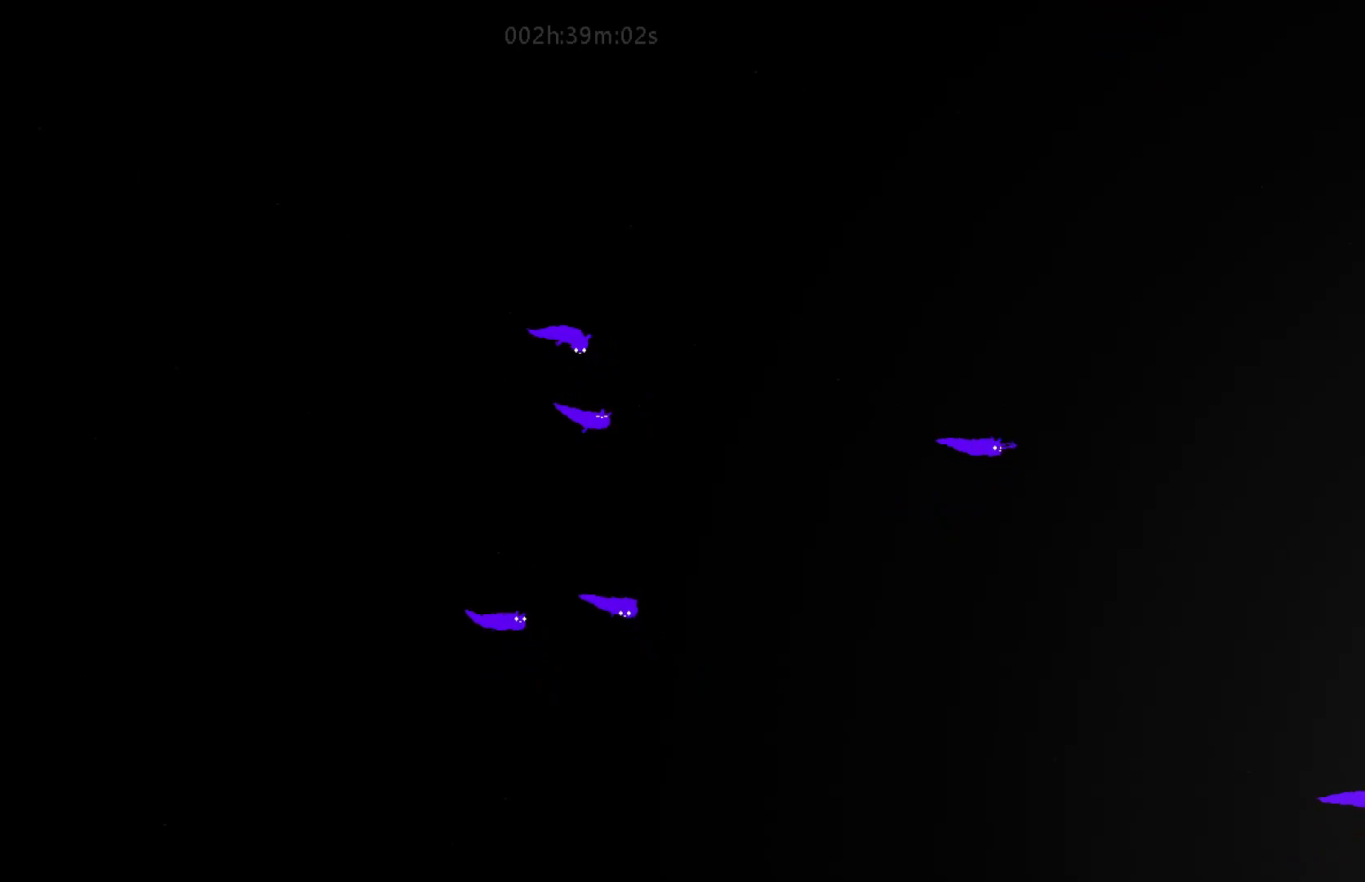
{"keys": ["right"], "mouse_move": "right", "events": [[250, "down", "up"]]}
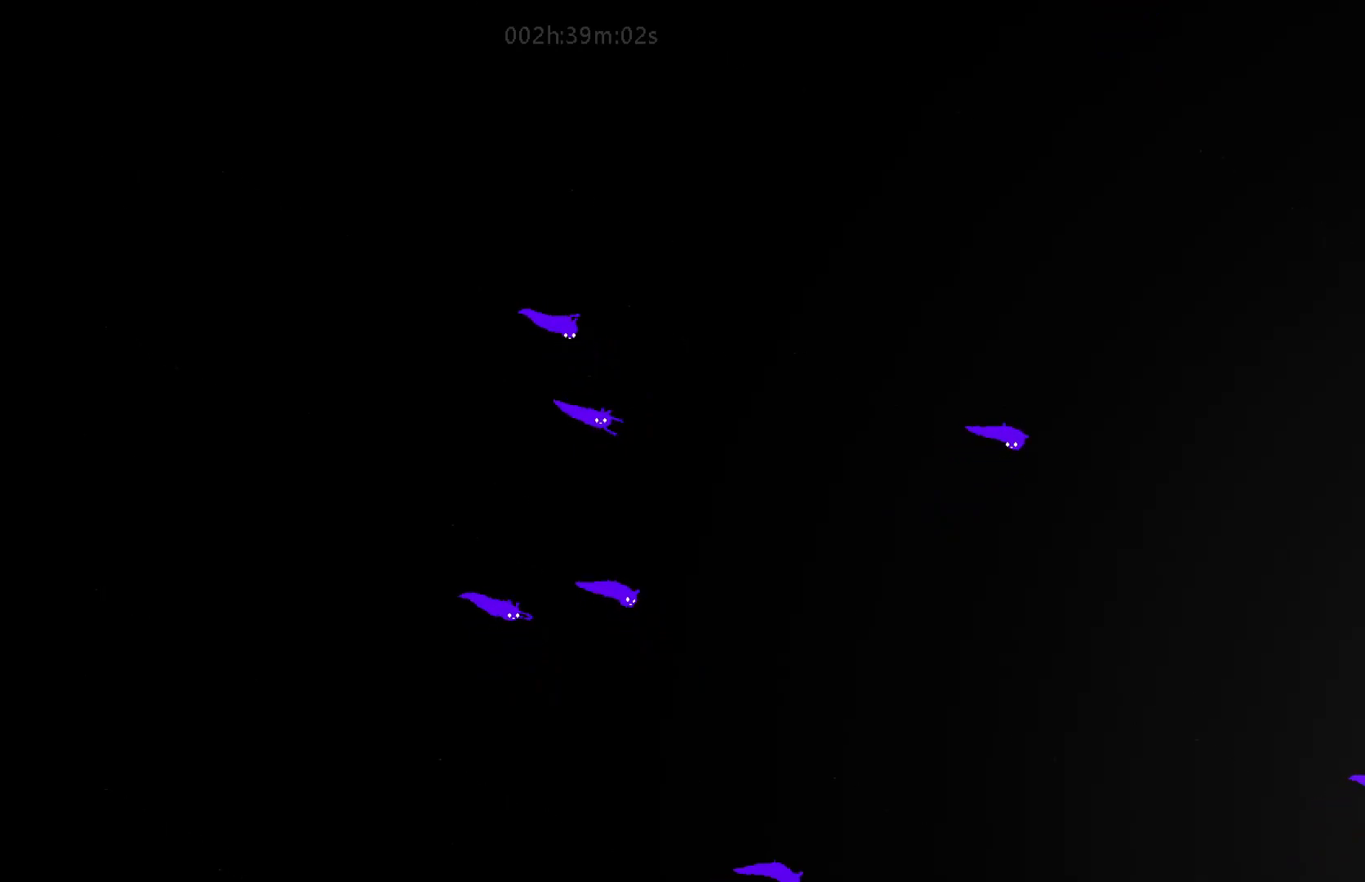
{"keys": ["down", "right"], "mouse_move": "down-right", "events": [[400, "down", "down"]]}
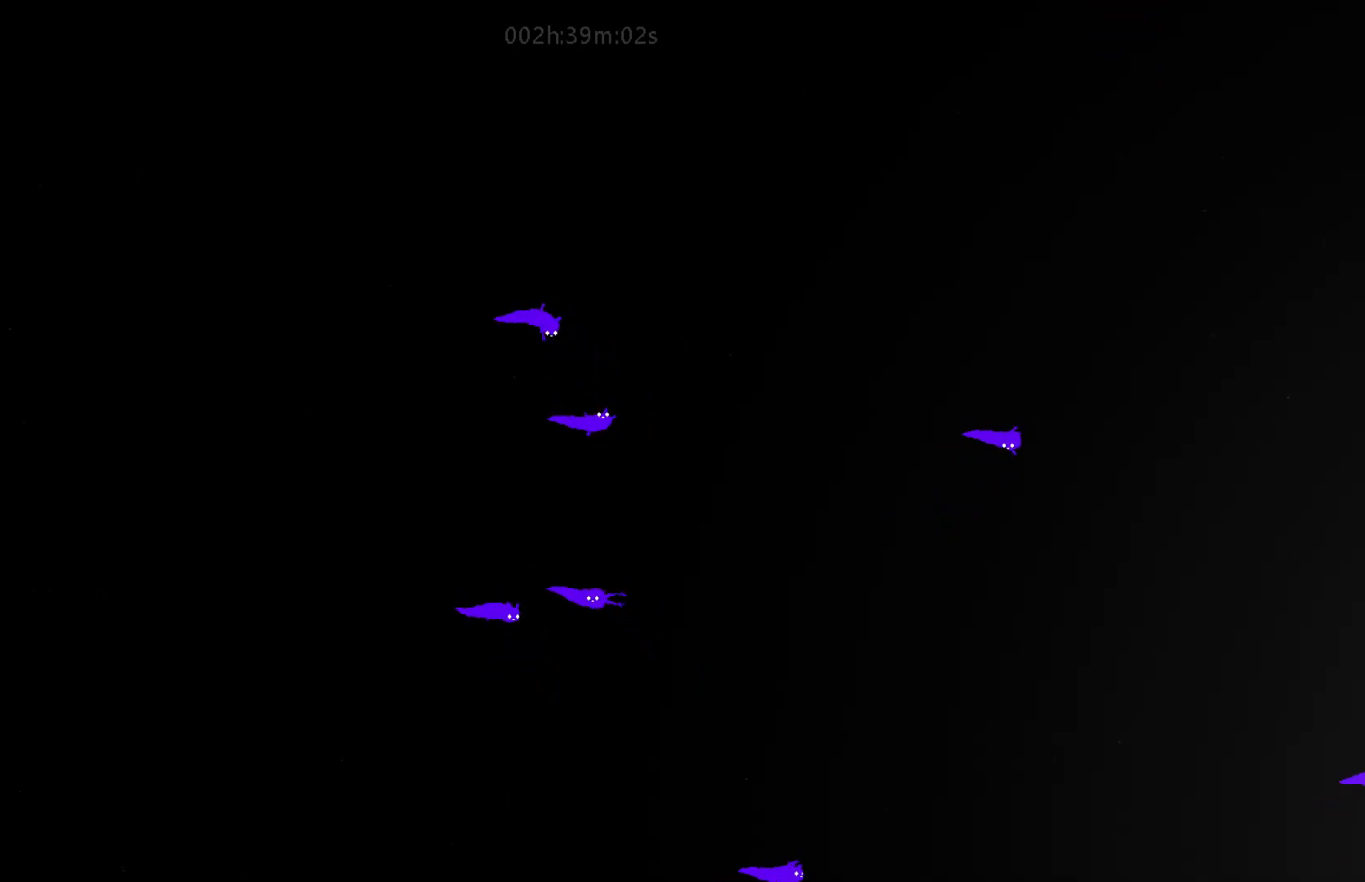
{"keys": ["down", "right"], "mouse_move": "down-right", "events": []}
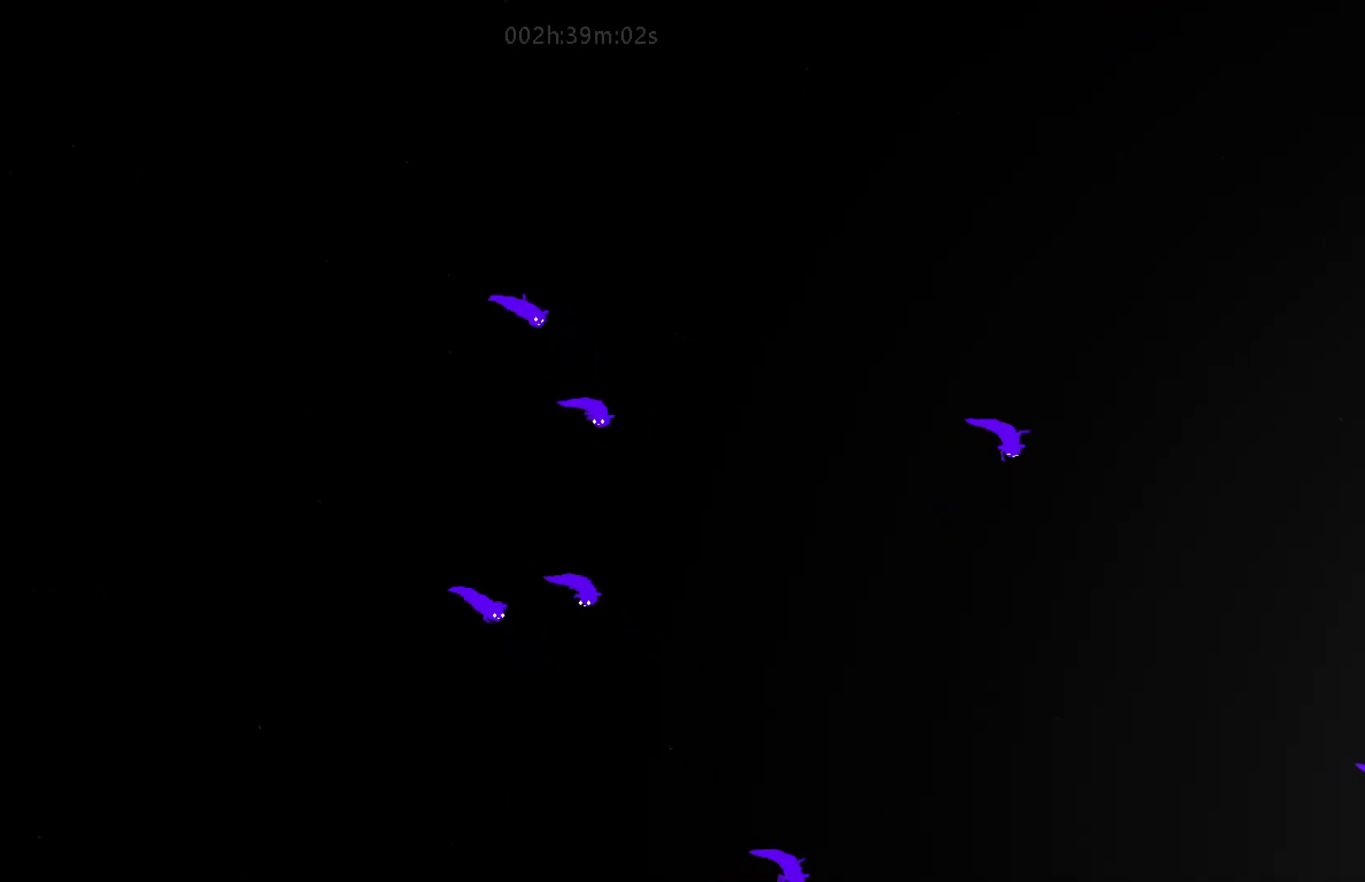
{"keys": ["right"], "mouse_move": "right", "events": [[317, "down", "up"]]}
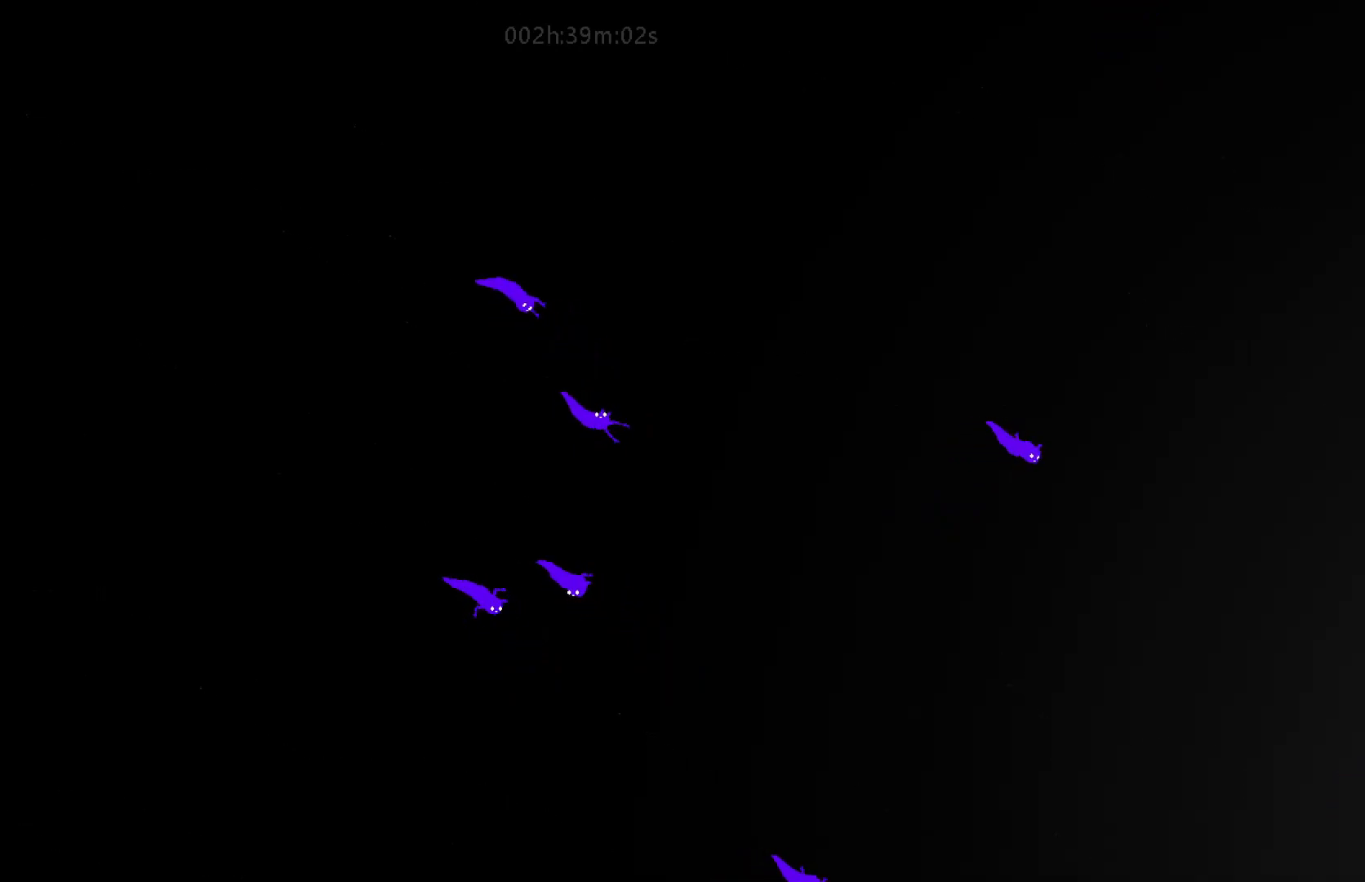
{"keys": ["right"], "mouse_move": "right", "events": [[117, "down", "down"], [400, "down", "up"]]}
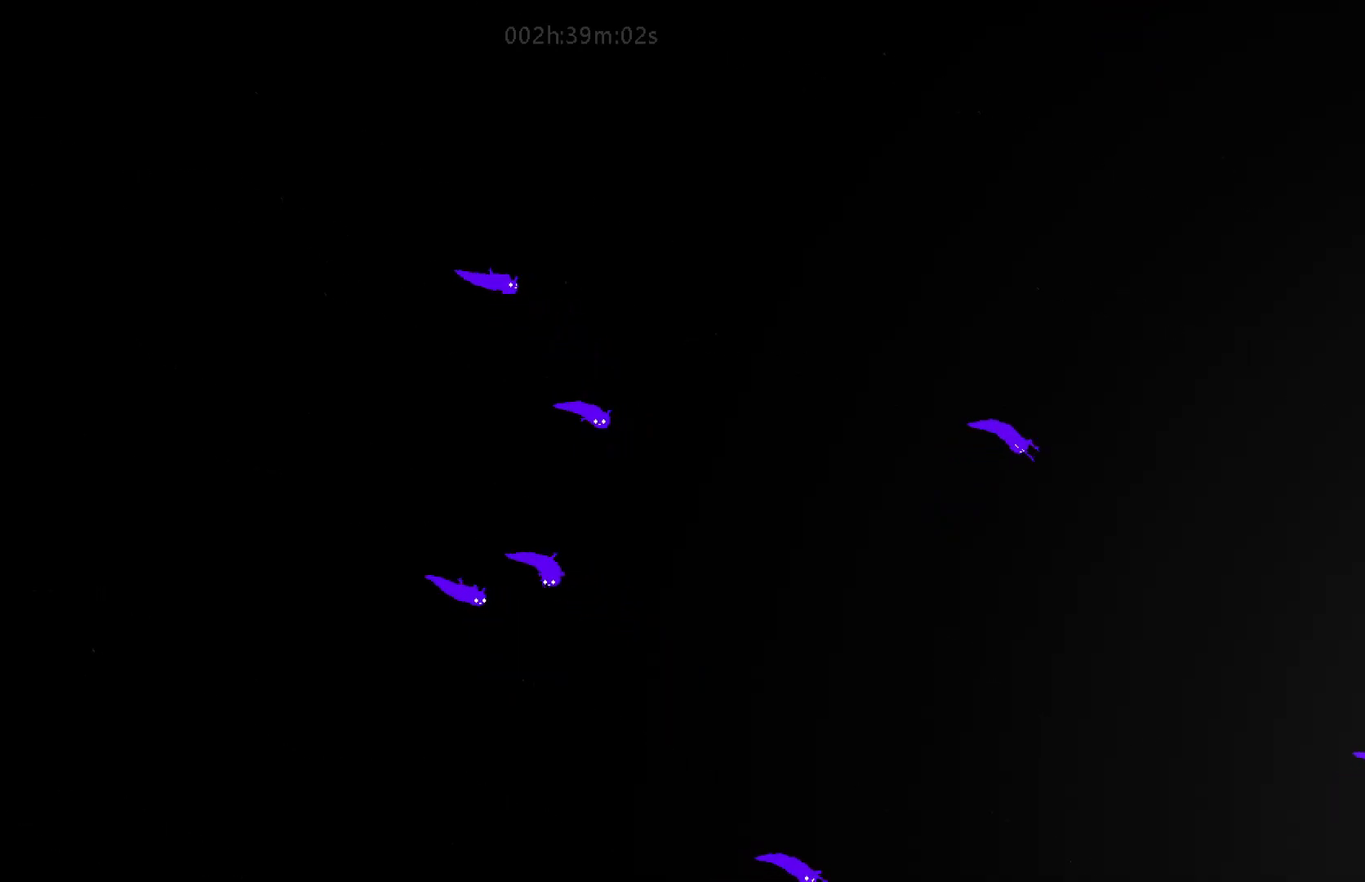
{"keys": ["right"], "mouse_move": "right", "events": []}
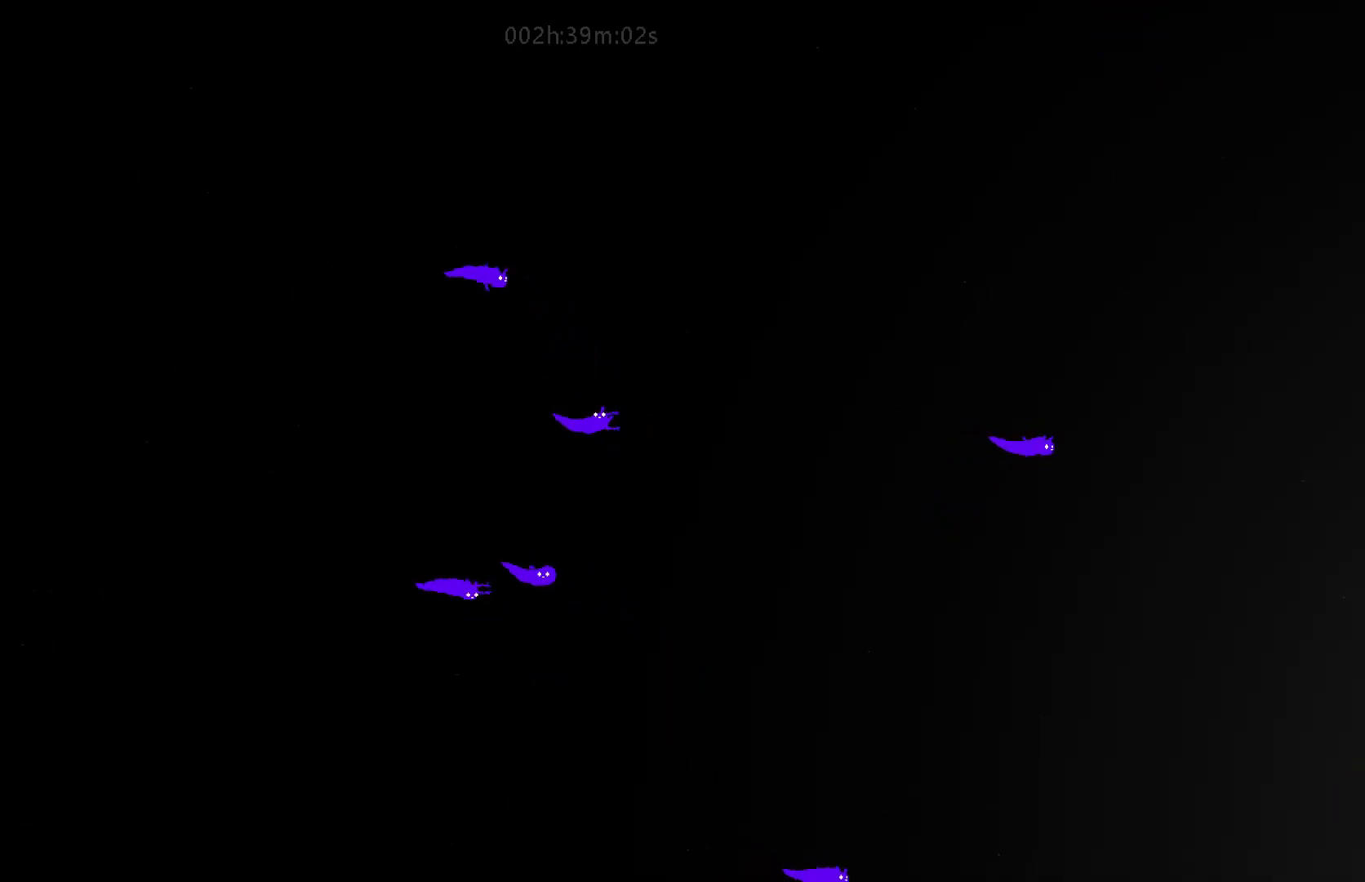
{"keys": ["right"], "mouse_move": "right", "events": []}
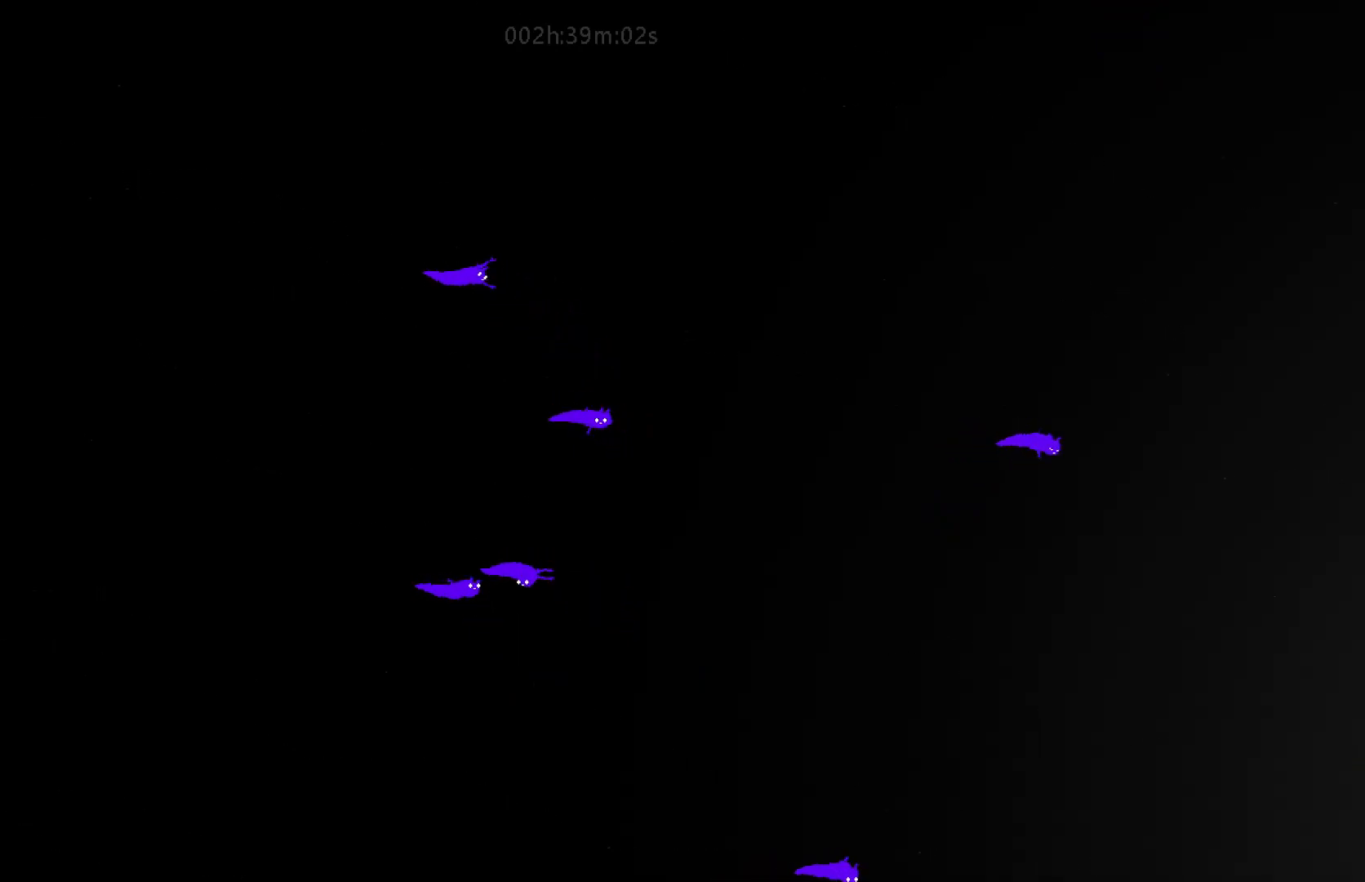
{"keys": ["down", "right"], "mouse_move": "down-right", "events": [[317, "down", "down"]]}
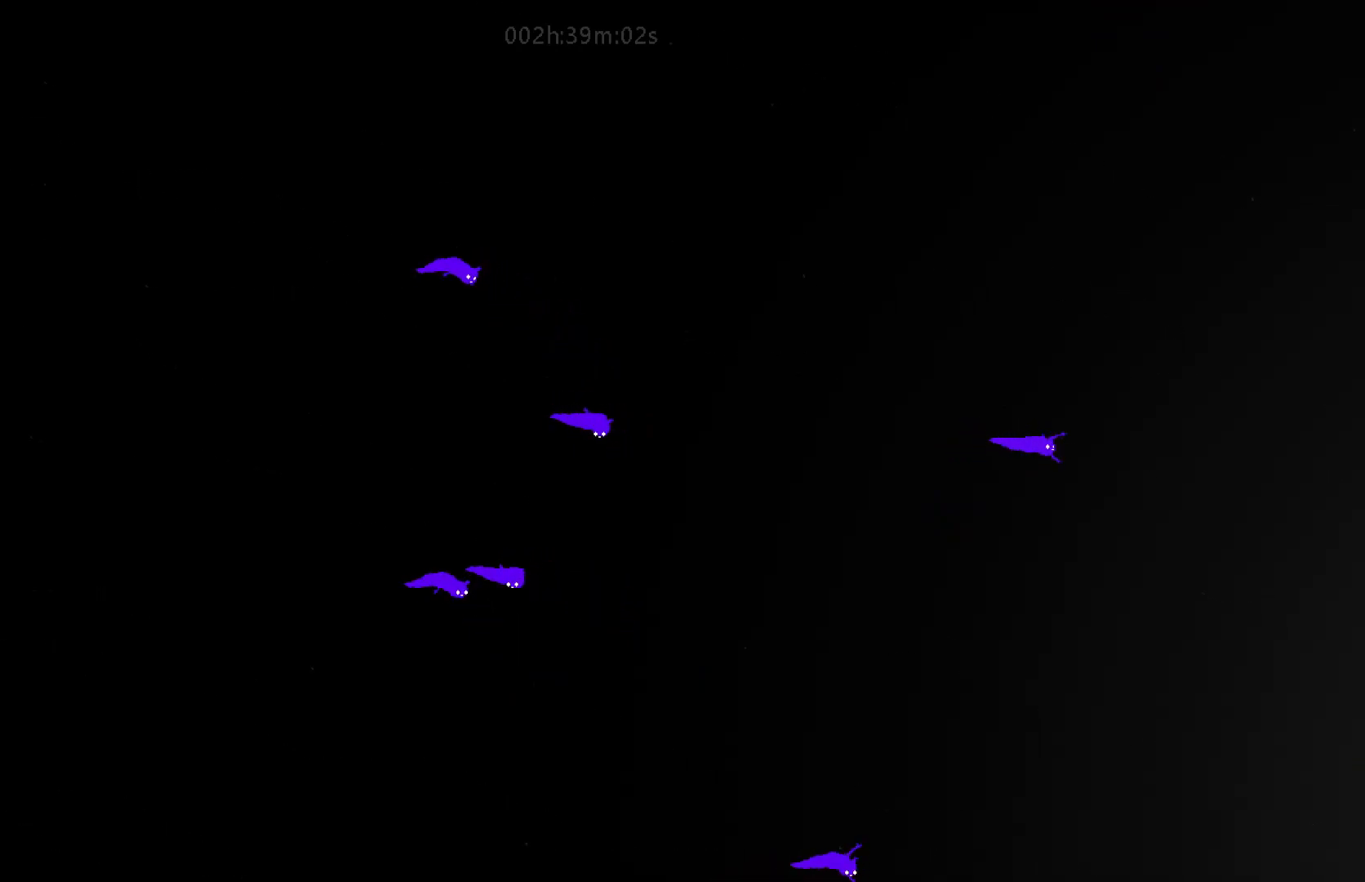
{"keys": ["right"], "mouse_move": "right", "events": [[500, "down", "up"]]}
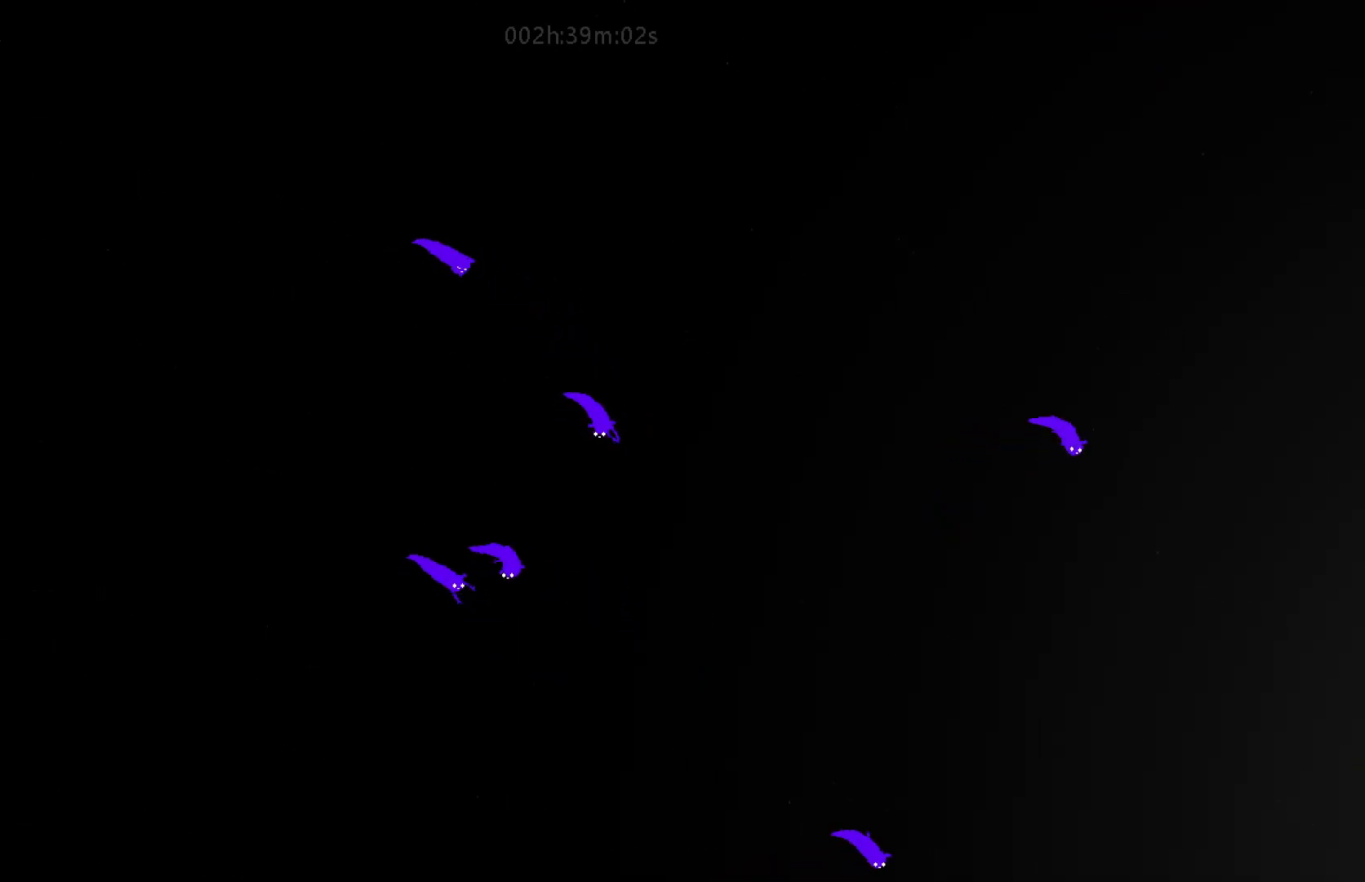
{"keys": ["right"], "mouse_move": "right", "events": []}
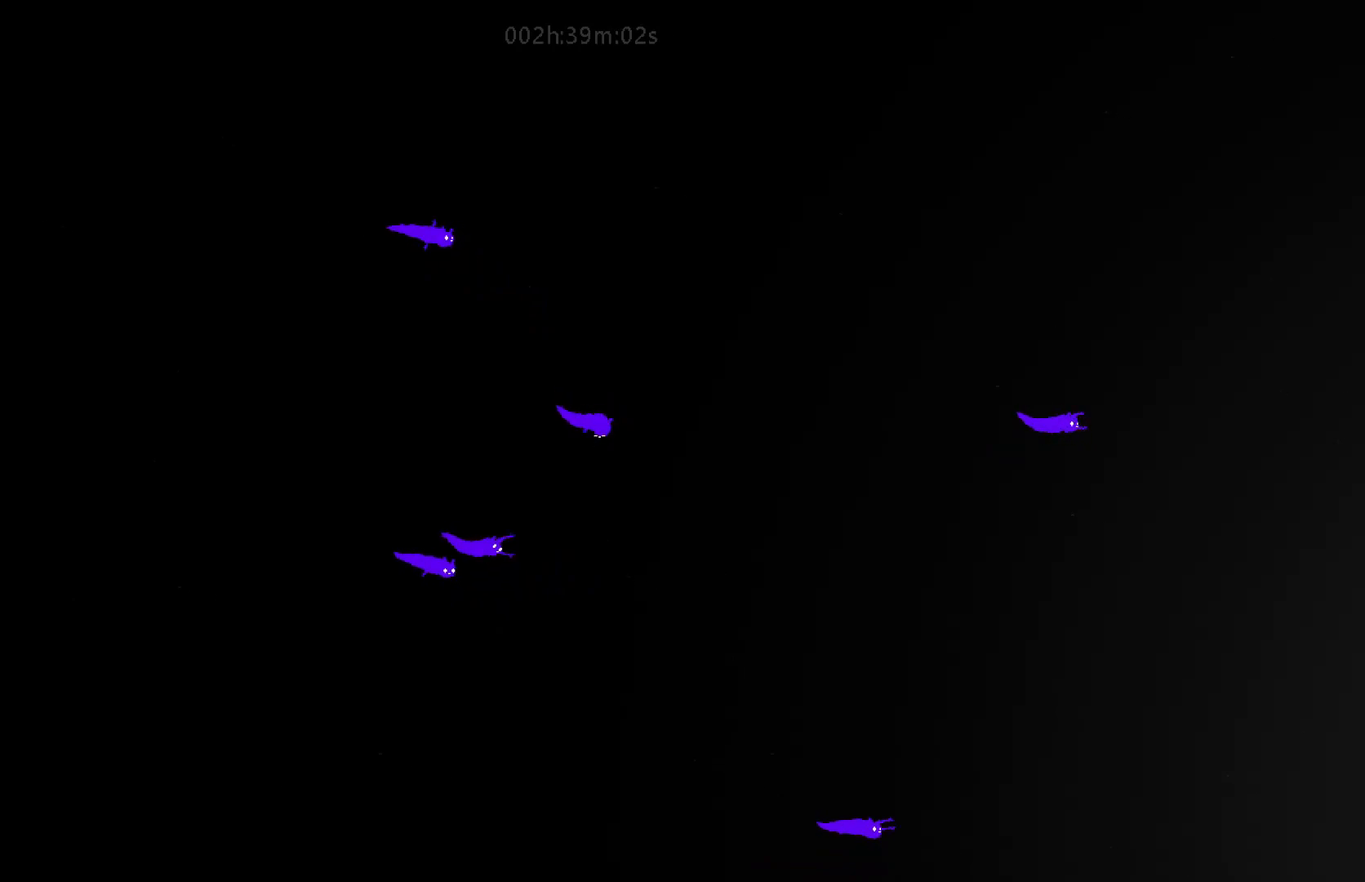
{"keys": ["right"], "mouse_move": "right", "events": []}
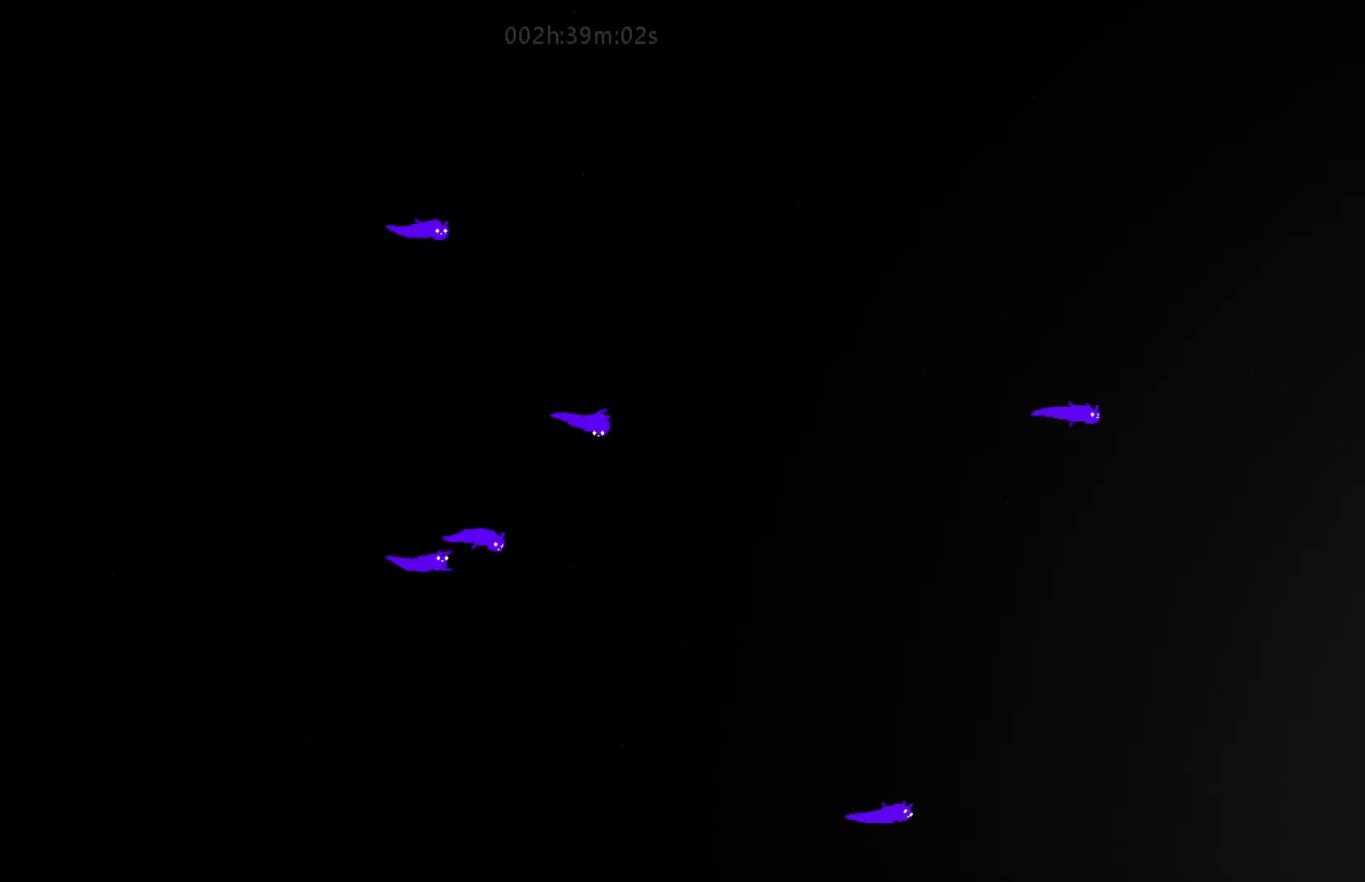
{"keys": ["right"], "mouse_move": "right", "events": [[117, "down", "down"], [317, "down", "up"]]}
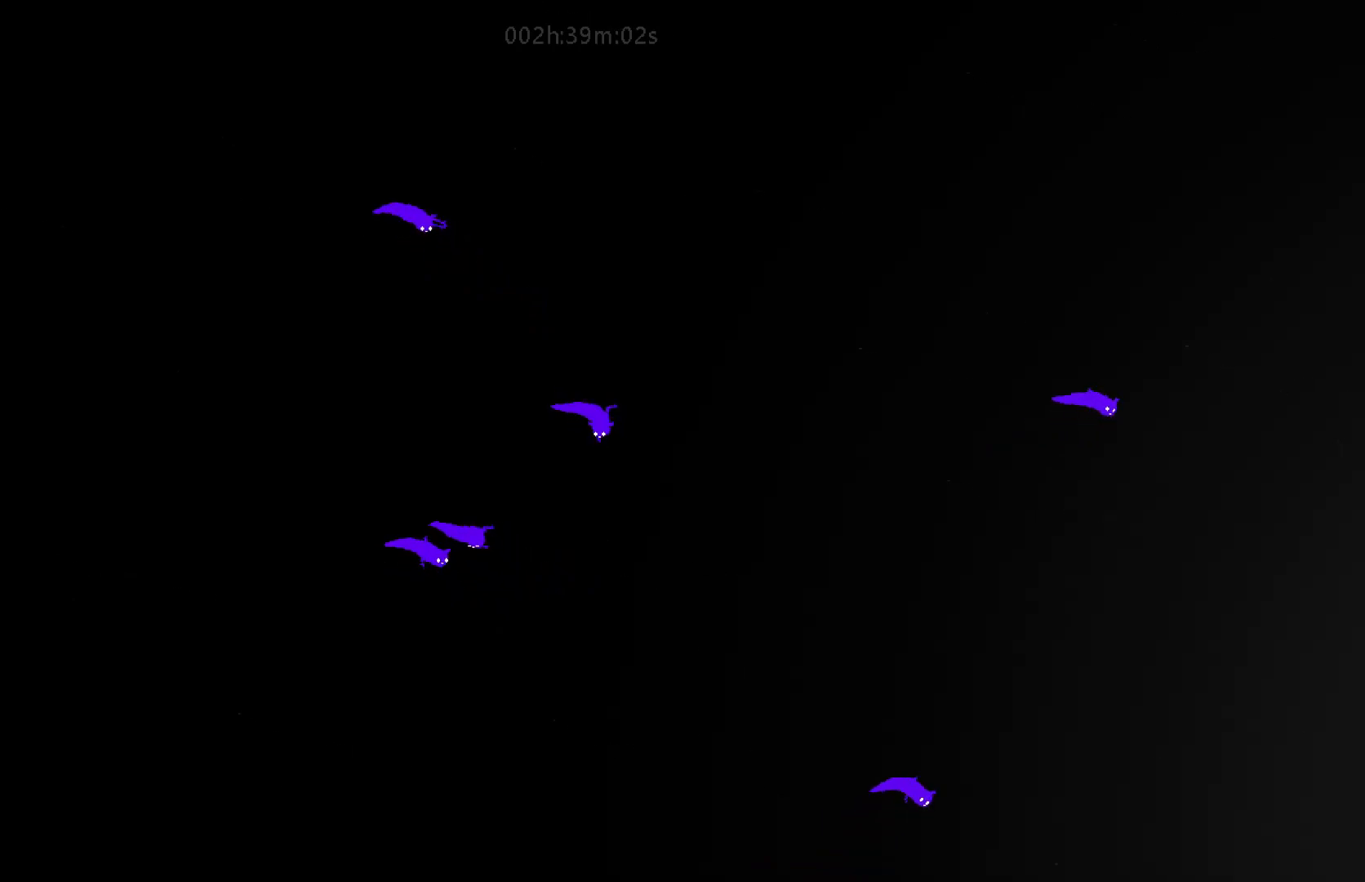
{"keys": ["right"], "mouse_move": "right", "events": []}
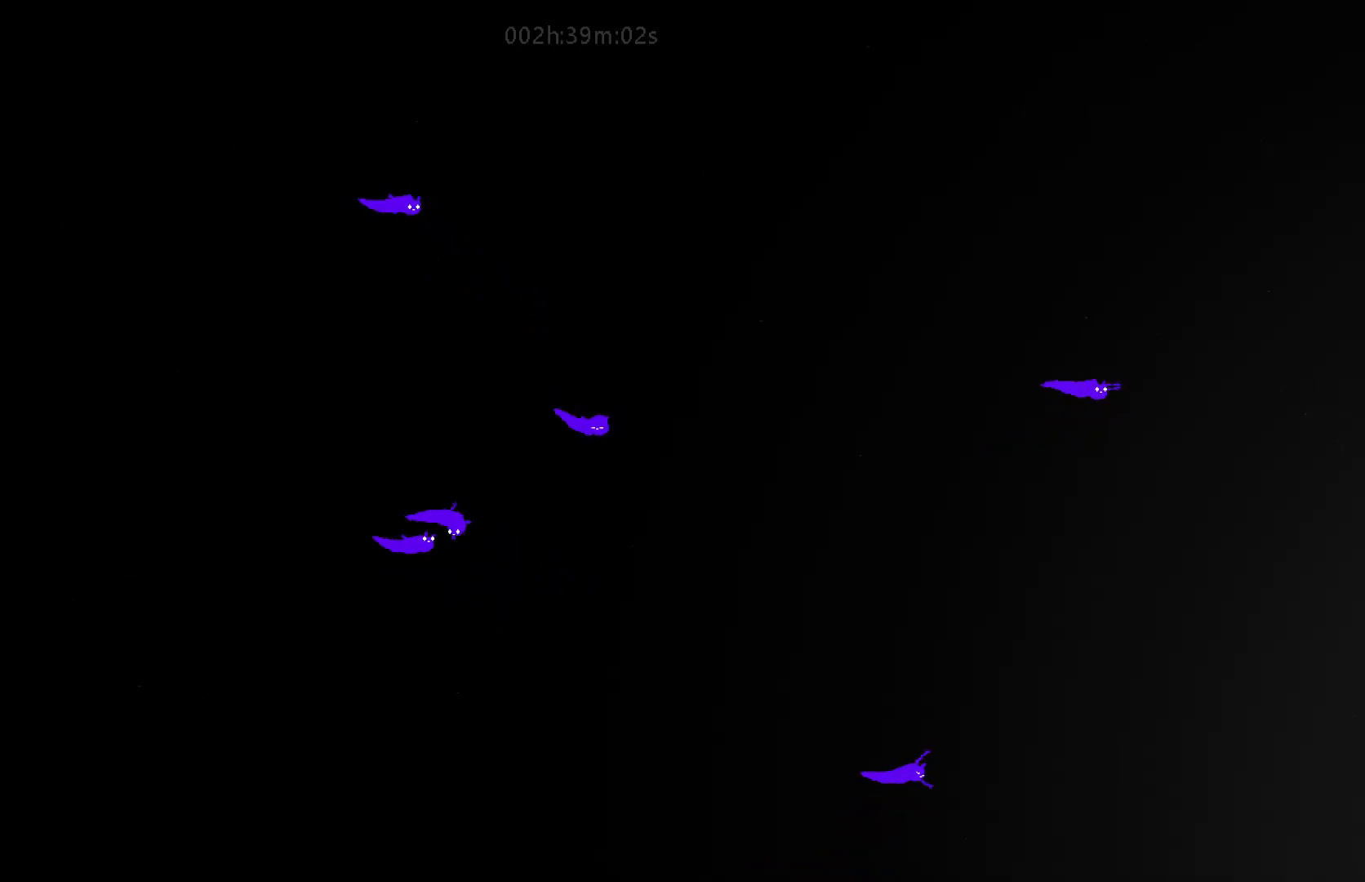
{"keys": ["right"], "mouse_move": "right", "events": []}
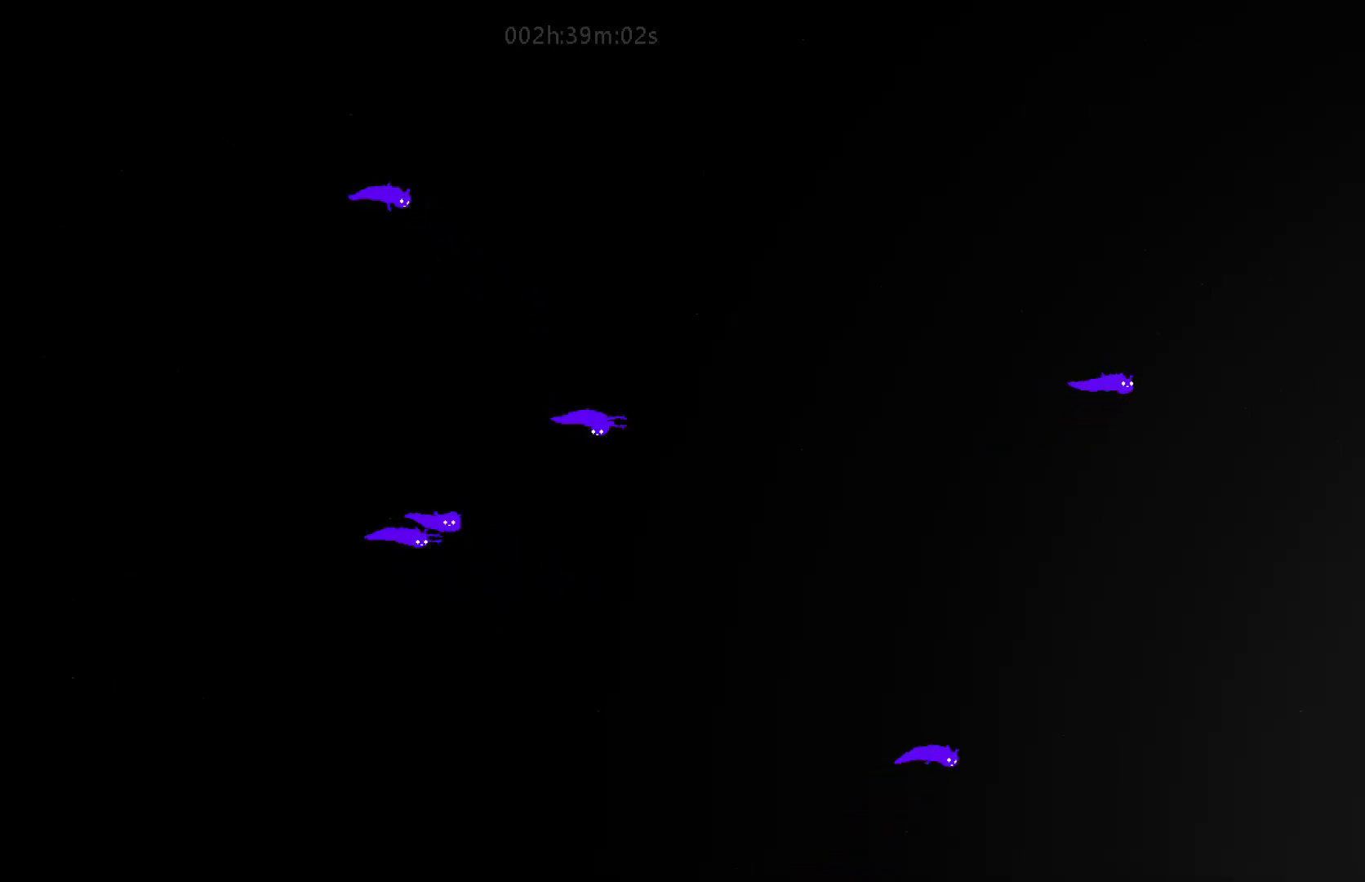
{"keys": ["right"], "mouse_move": "right", "events": []}
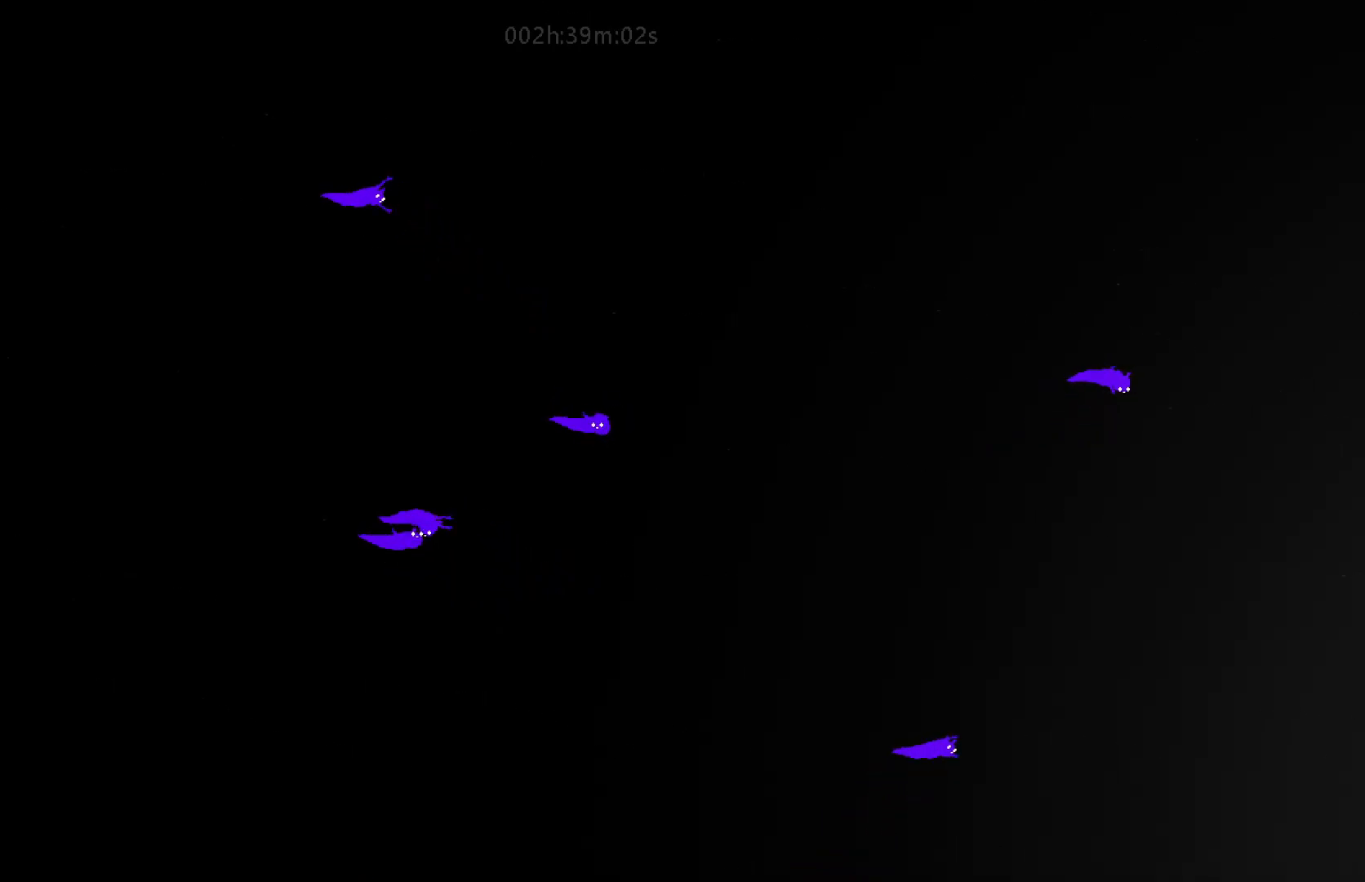
{"keys": ["right"], "mouse_move": "right", "events": [[233, "down", "down"], [500, "down", "up"]]}
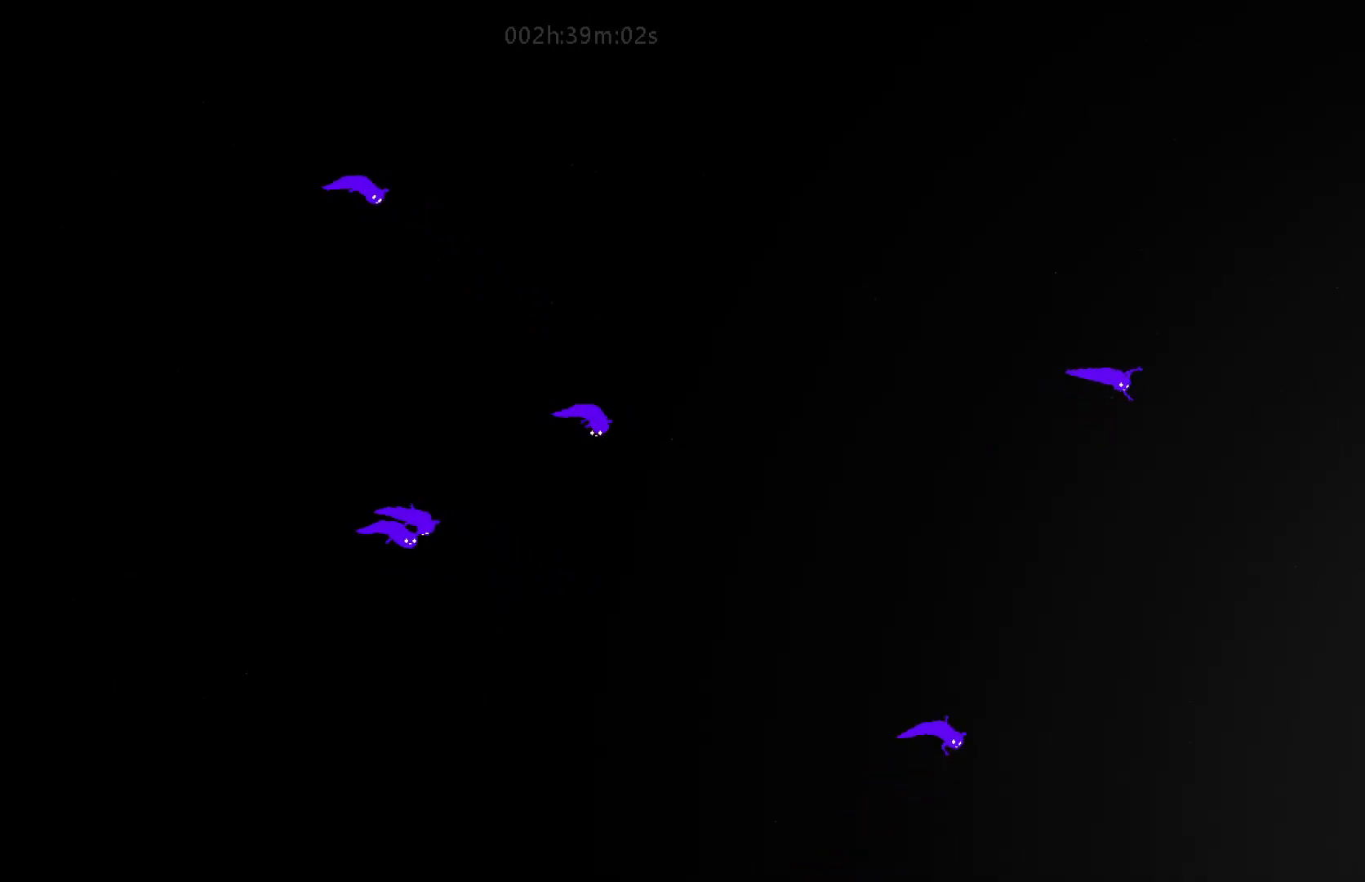
{"keys": ["right"], "mouse_move": "right", "events": []}
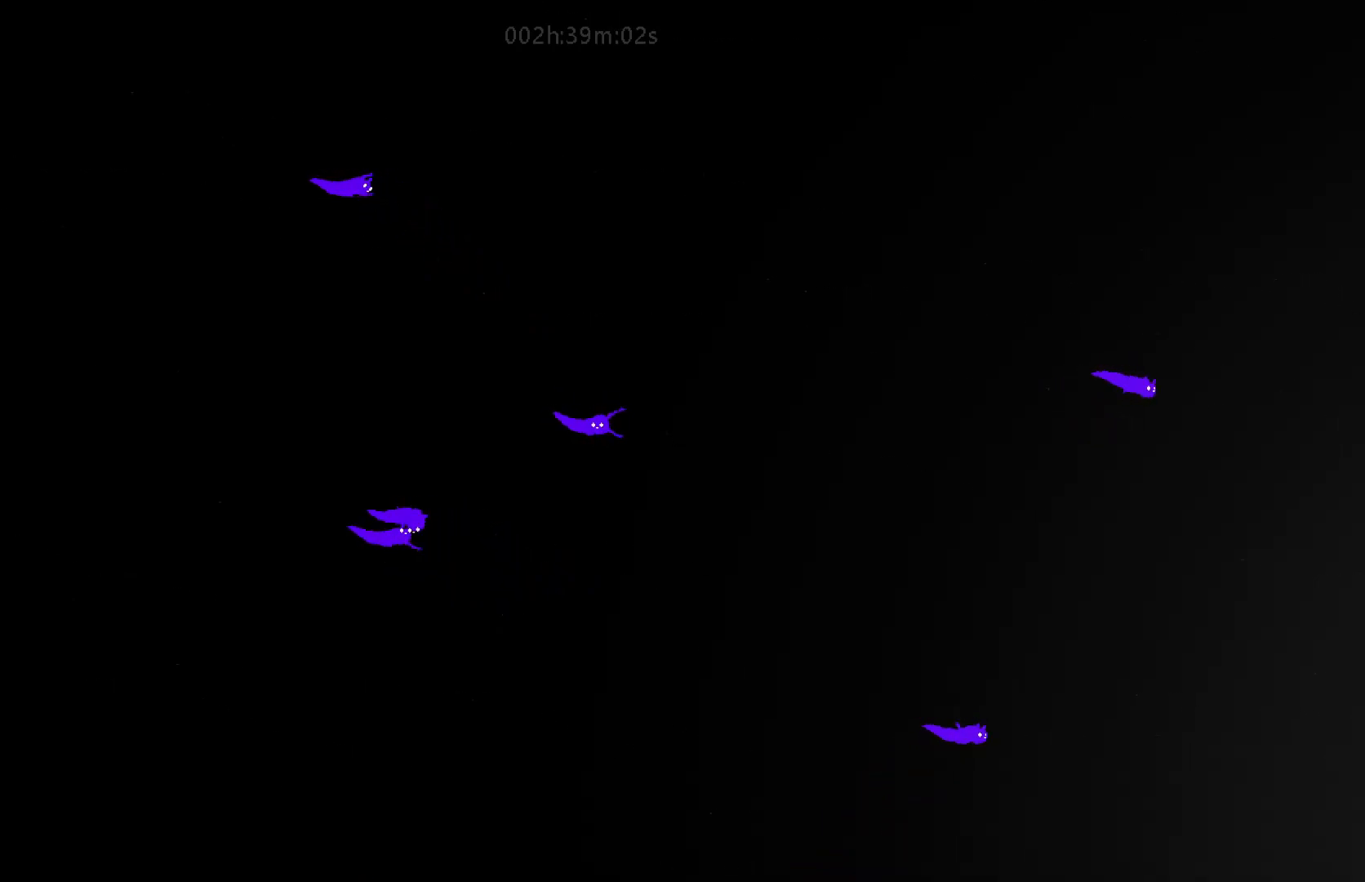
{"keys": ["right"], "mouse_move": "right", "events": [[150, "down", "down"], [400, "down", "up"]]}
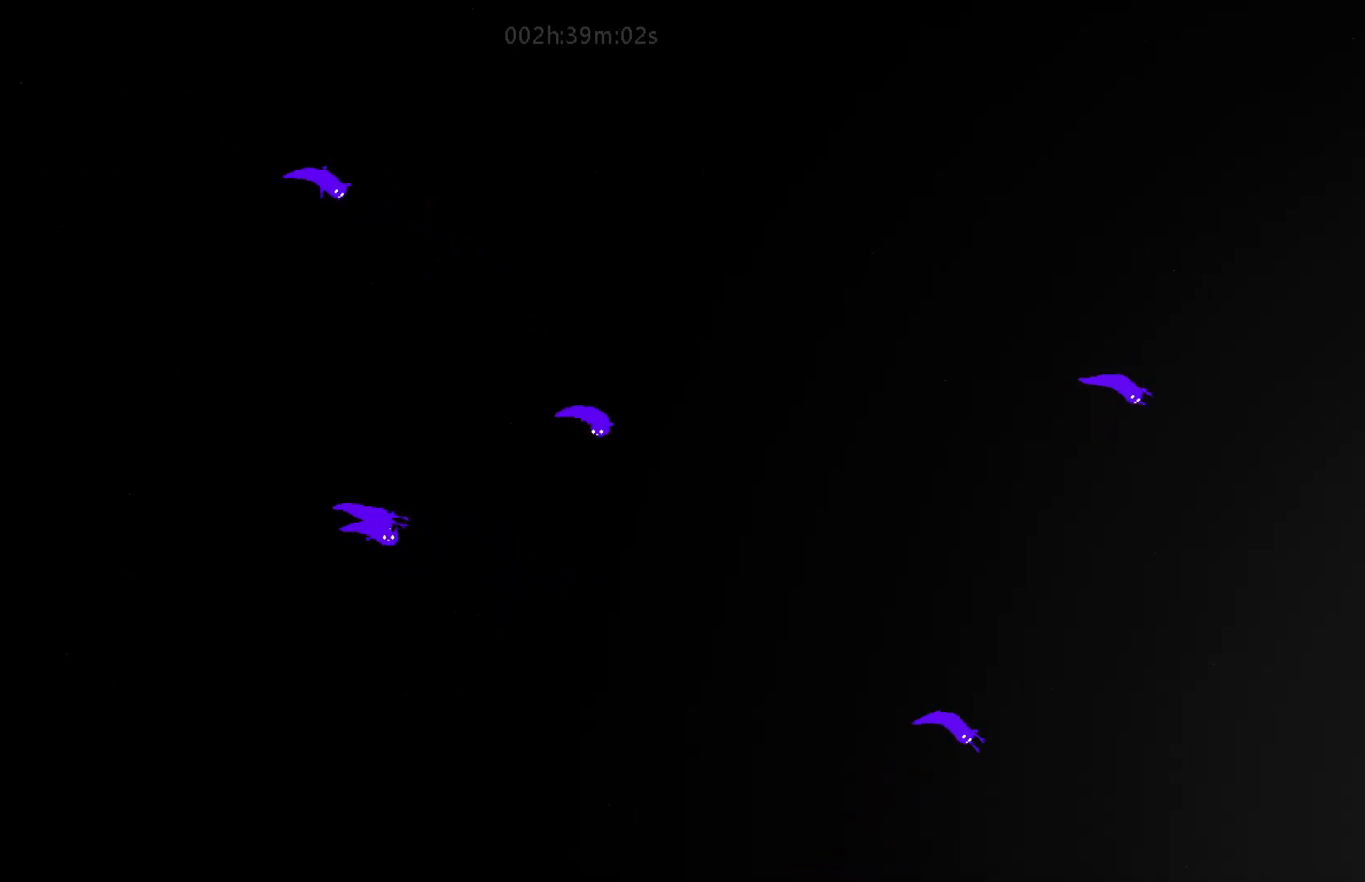
{"keys": ["right"], "mouse_move": "right", "events": []}
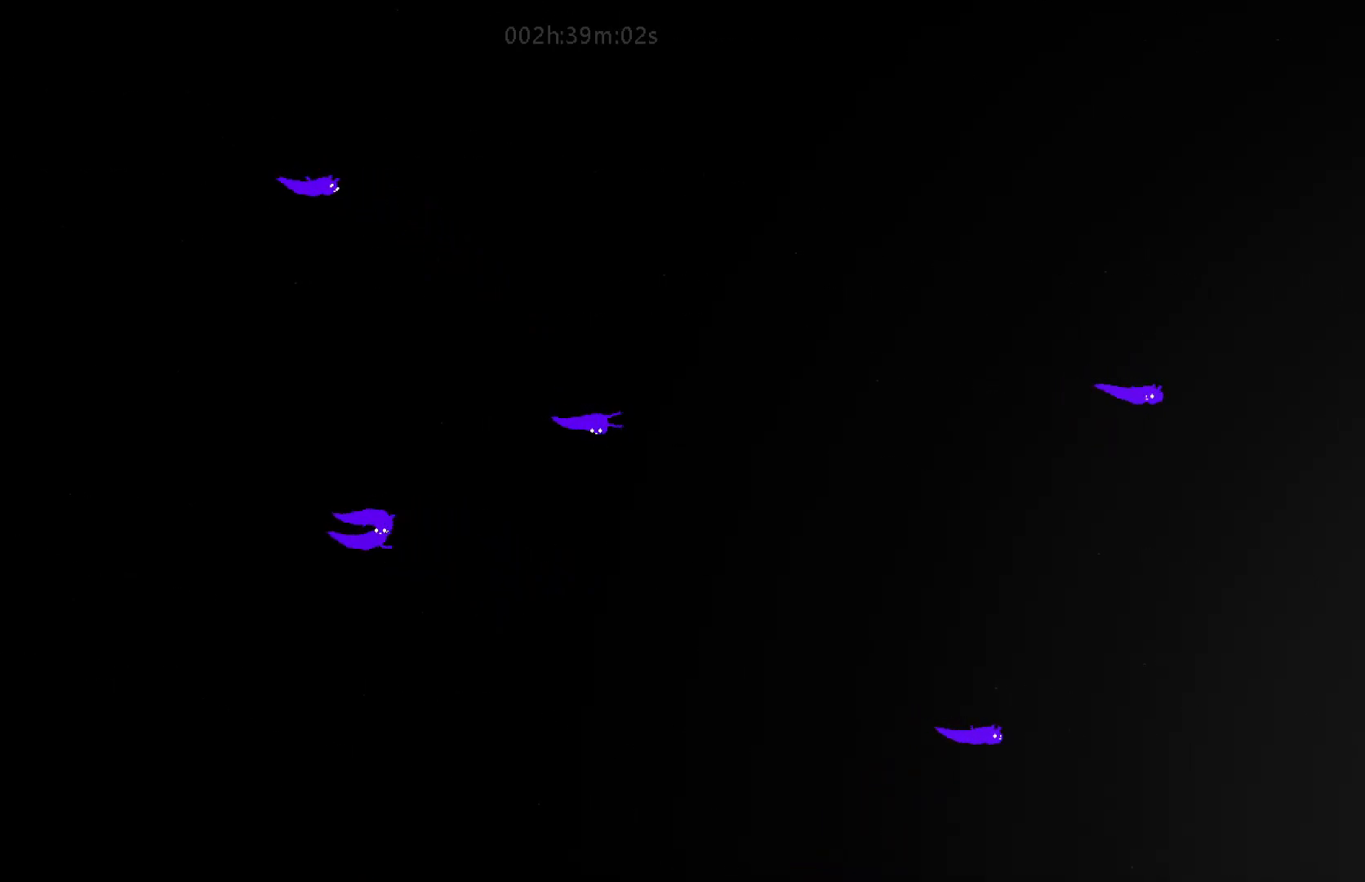
{"keys": ["down", "right"], "mouse_move": "down-right", "events": [[300, "down", "down"]]}
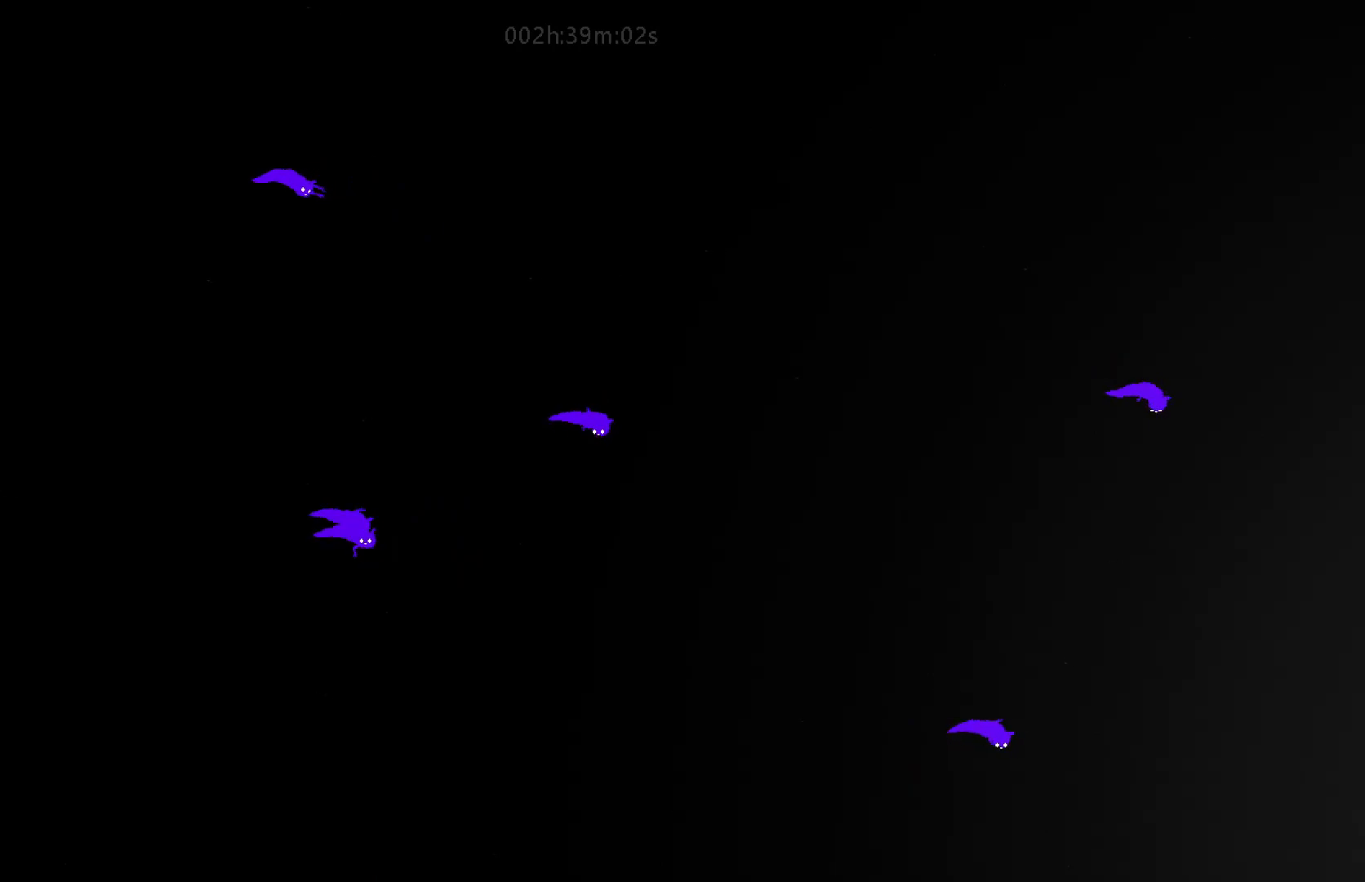
{"keys": ["right"], "mouse_move": "right", "events": [[100, "down", "up"]]}
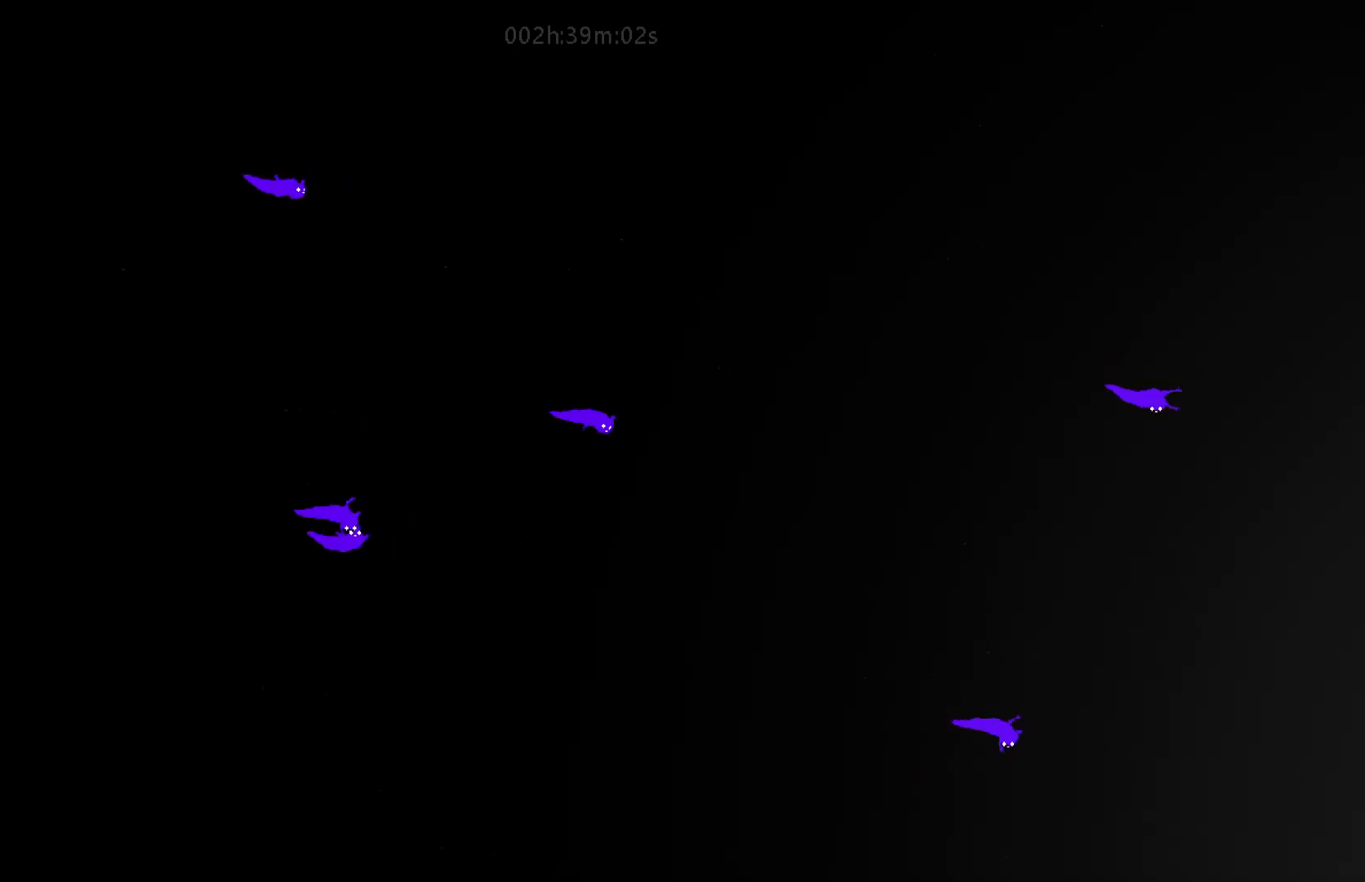
{"keys": ["down", "right"], "mouse_move": "down-right", "events": [[300, "down", "down"]]}
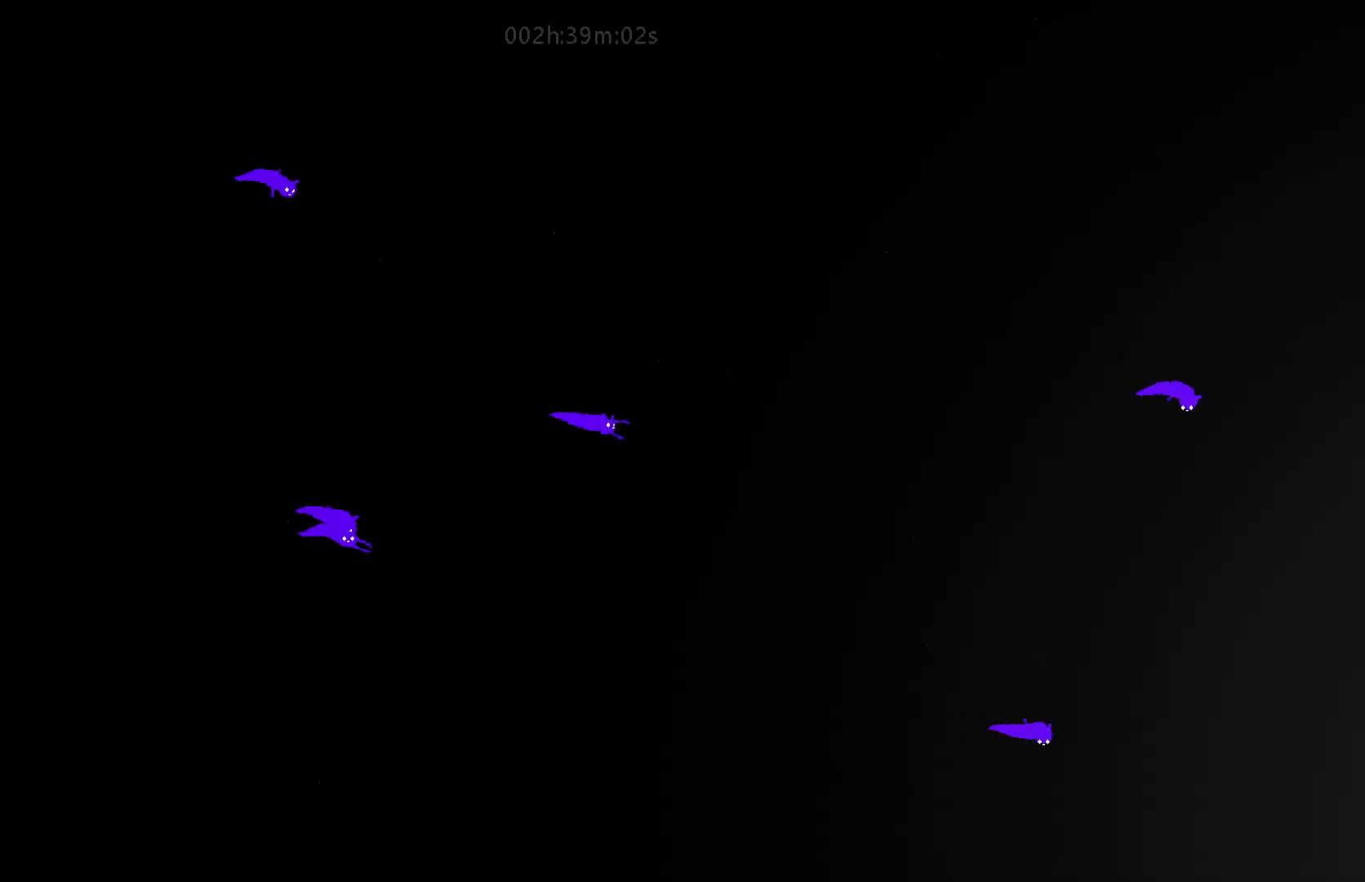
{"keys": ["right"], "mouse_move": "right", "events": [[200, "down", "up"]]}
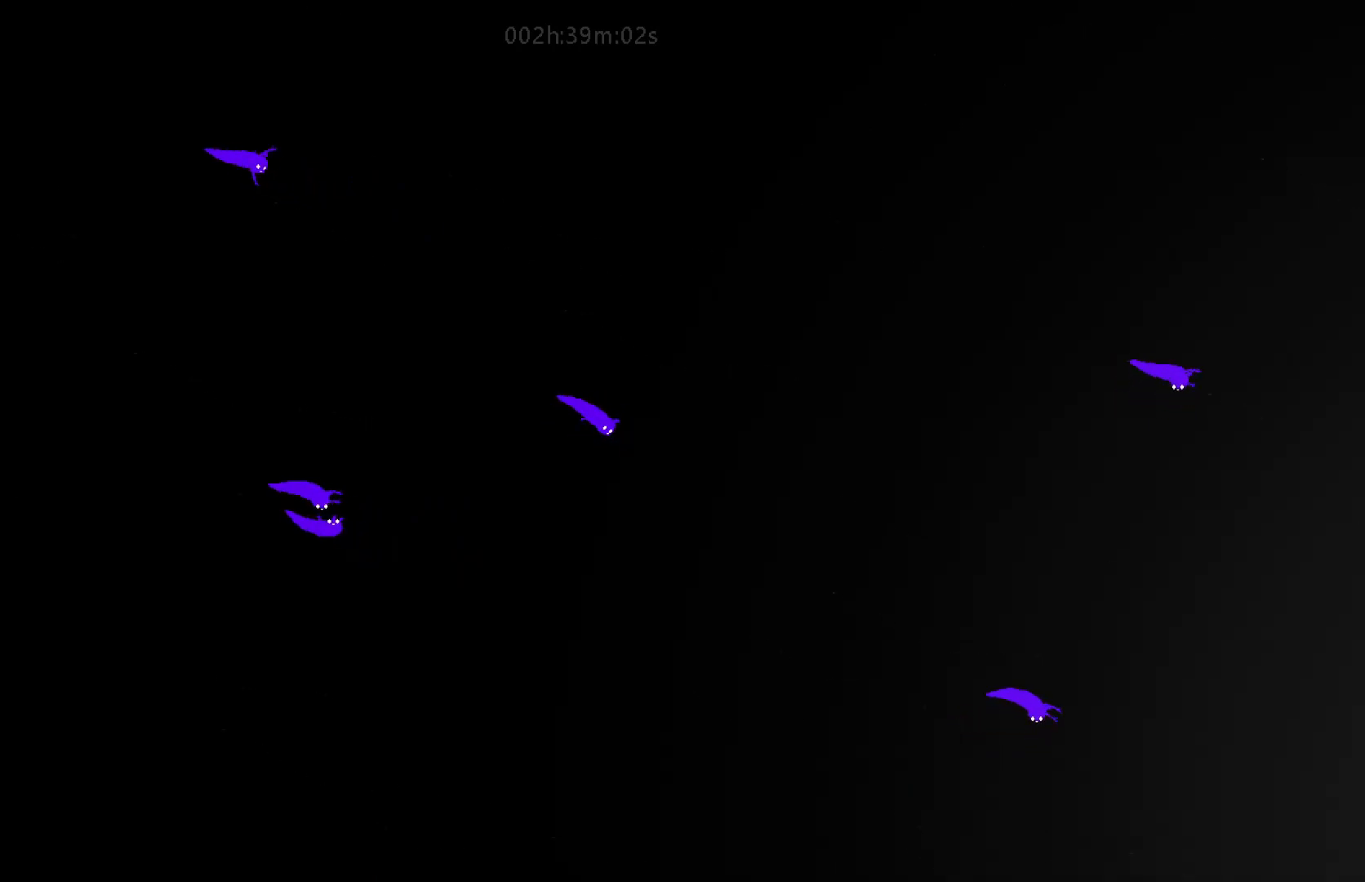
{"keys": ["down", "right"], "mouse_move": "down-right", "events": [[467, "down", "down"]]}
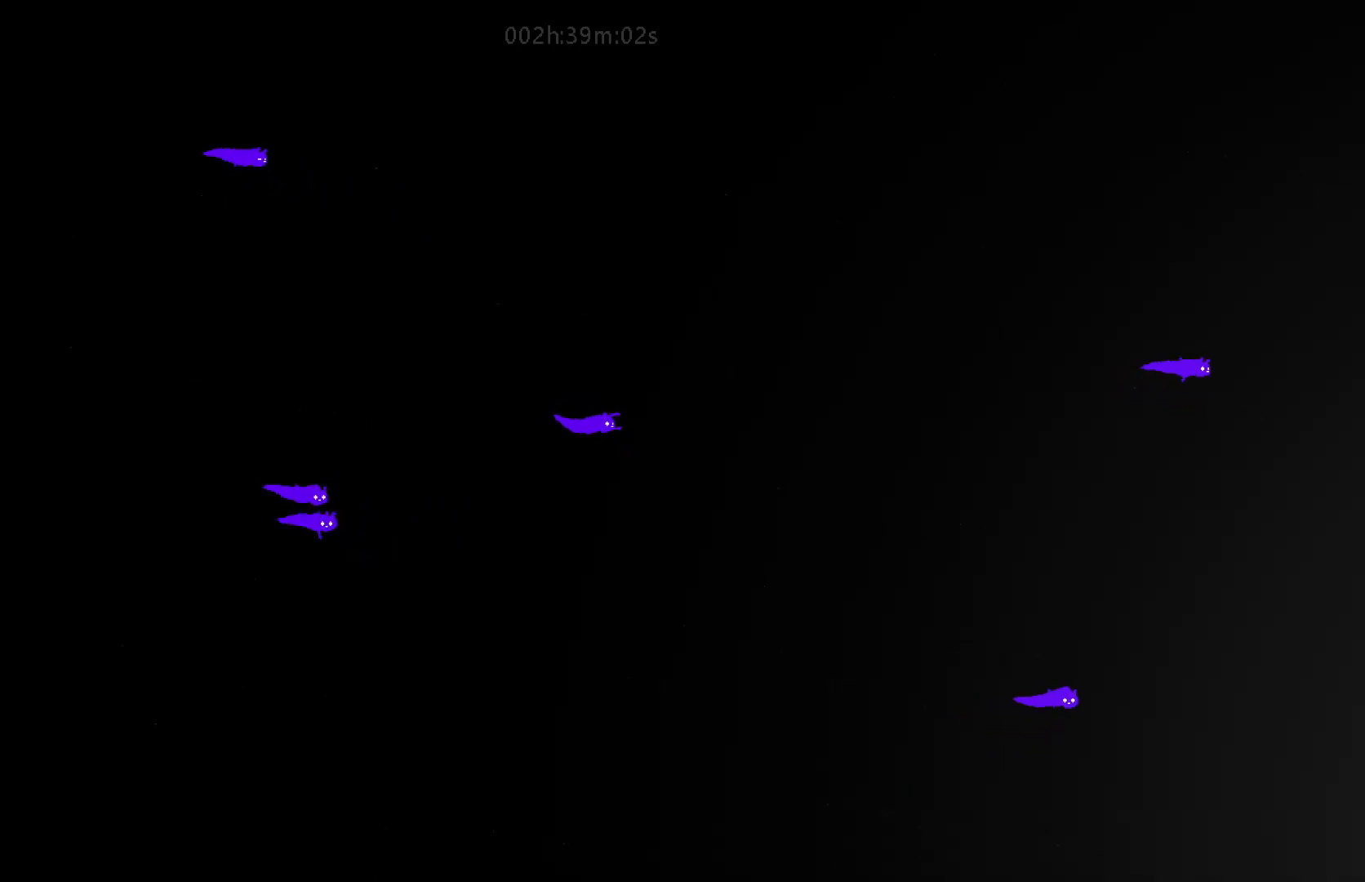
{"keys": ["right"], "mouse_move": "right", "events": [[167, "down", "up"]]}